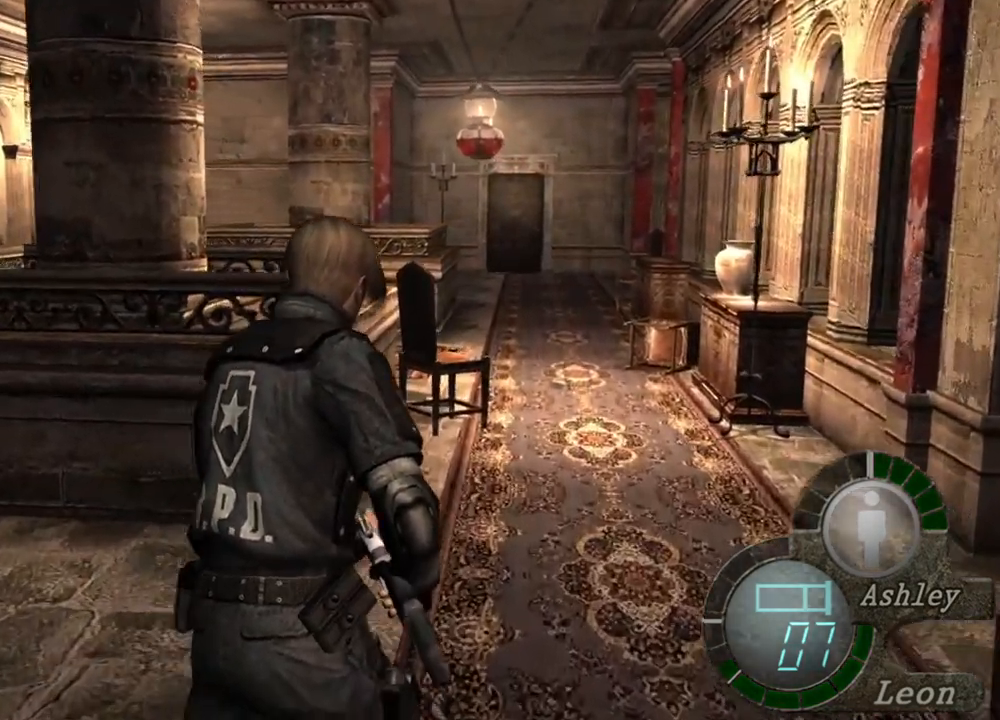
Gameplay with keyboard and mouse; each line is a JSON object with the keys and mouse buttons held at the frame after it. "events" lists presses ("down") and releases ("up") of "1", "2", "3", "4", "5", "a", "alt", "b", "c", "ctrl", "d", "e", "f", "g", "q", "r", "s", "shift", "space", "t", "tab", "tilde", "v", "w", "x", "z", "mouse_left", "mouse_wheel", "mouse_right", "mouse_mb4" and "mouse_mb5" between this image and that frame as [ms after this image, input, new state], when the widget could be followed in between. "mouse_left", "mouse_wheel", "mouse_right", "mouse_mb4", "mouse_mb5" = the "left", "wheel", "right", "mb4", "mb5" buttons of the "mouse" list. No other keys are recorded. "wheel" means that the mouse wheel is clicked or scrolled. Mouse movement is not recorded.
{"keys": ["shift", "w"], "mouse": [], "events": []}
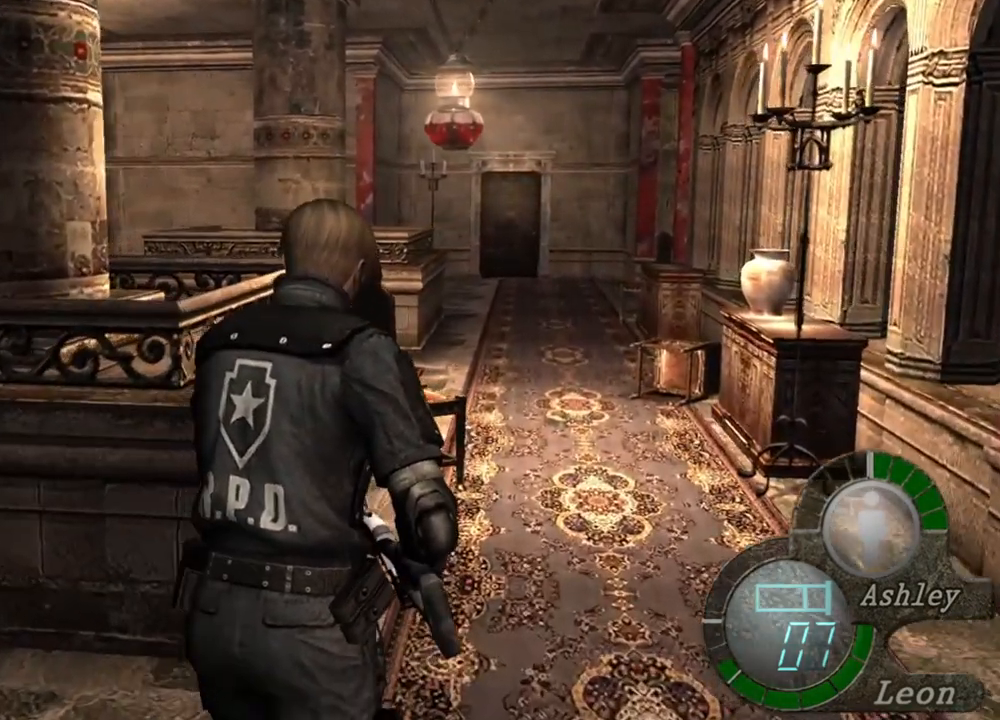
{"keys": ["shift", "w"], "mouse": [], "events": []}
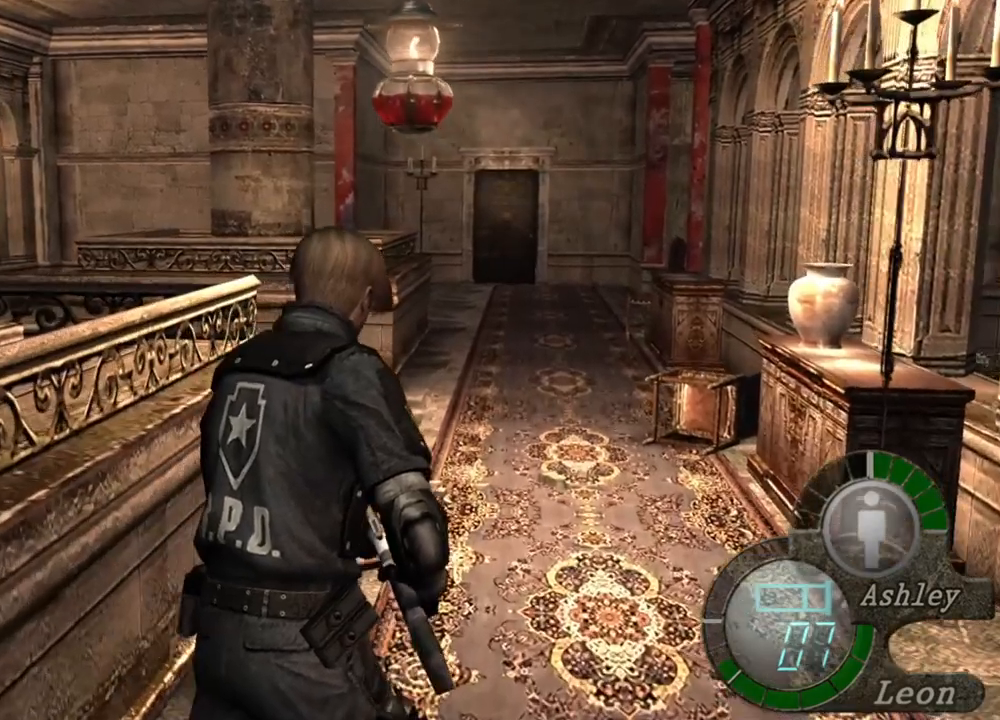
{"keys": ["shift", "w"], "mouse": [], "events": []}
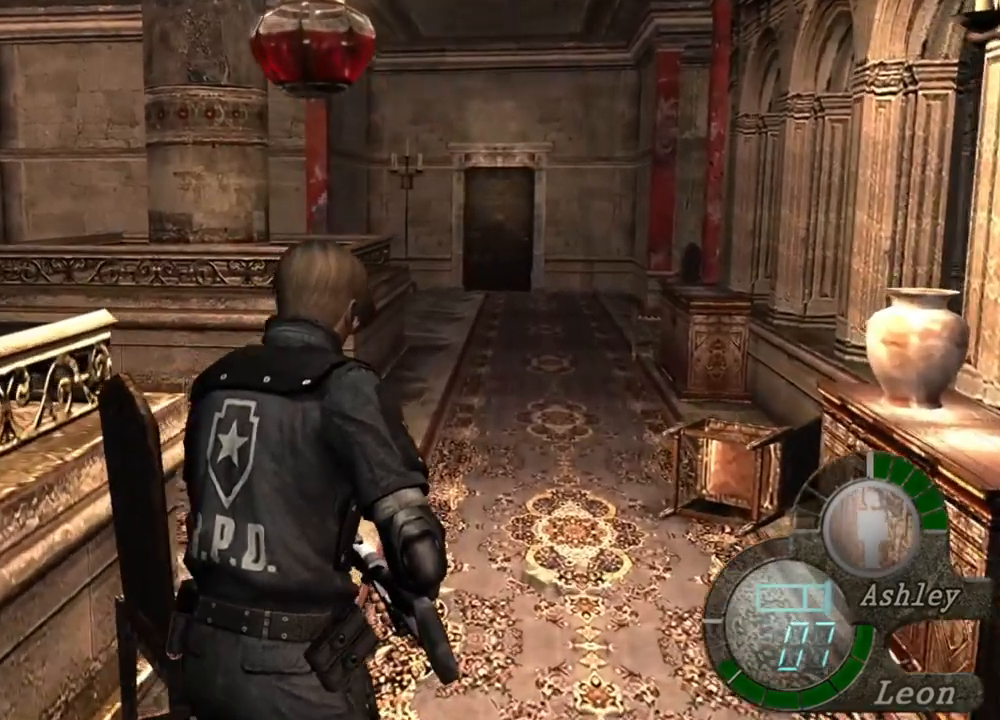
{"keys": ["shift", "w"], "mouse": [], "events": []}
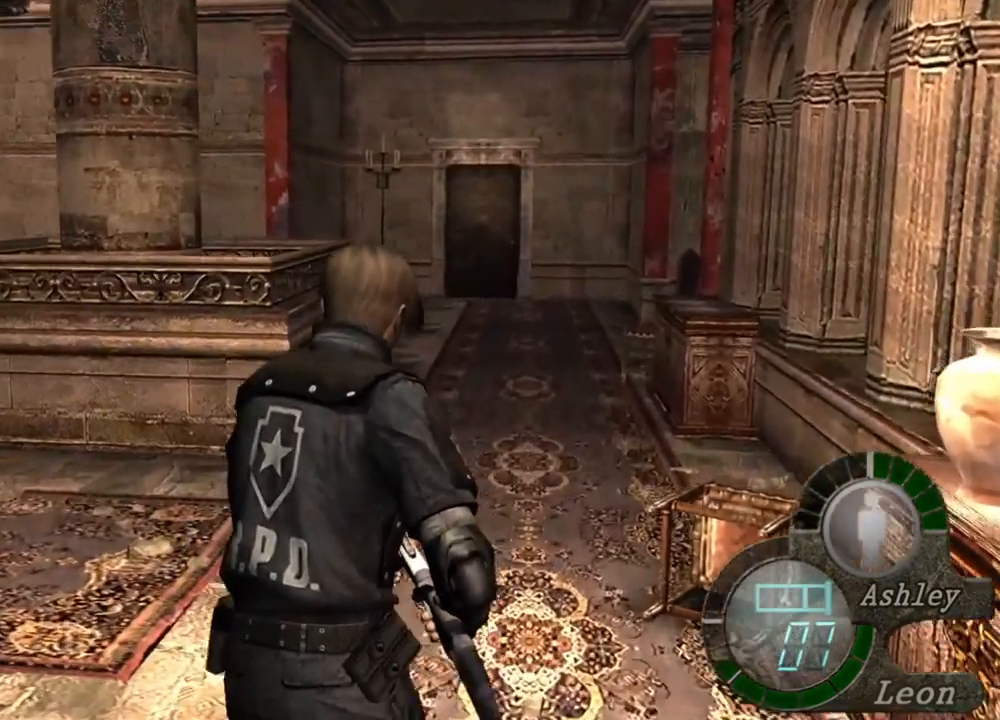
{"keys": ["shift", "w"], "mouse": [], "events": []}
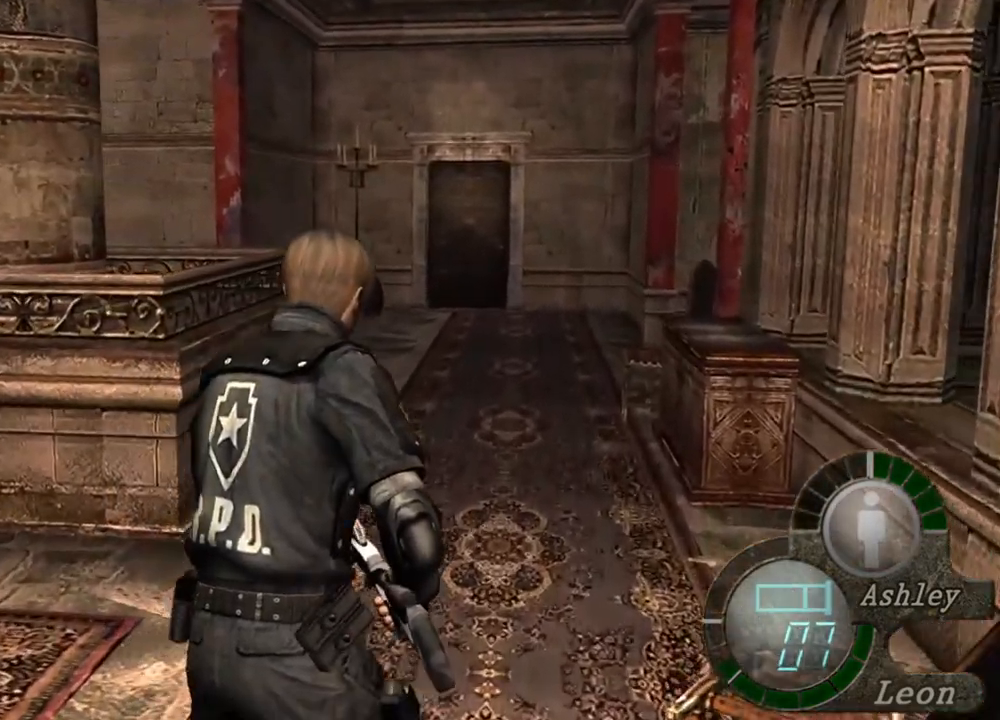
{"keys": ["shift", "w"], "mouse": [], "events": []}
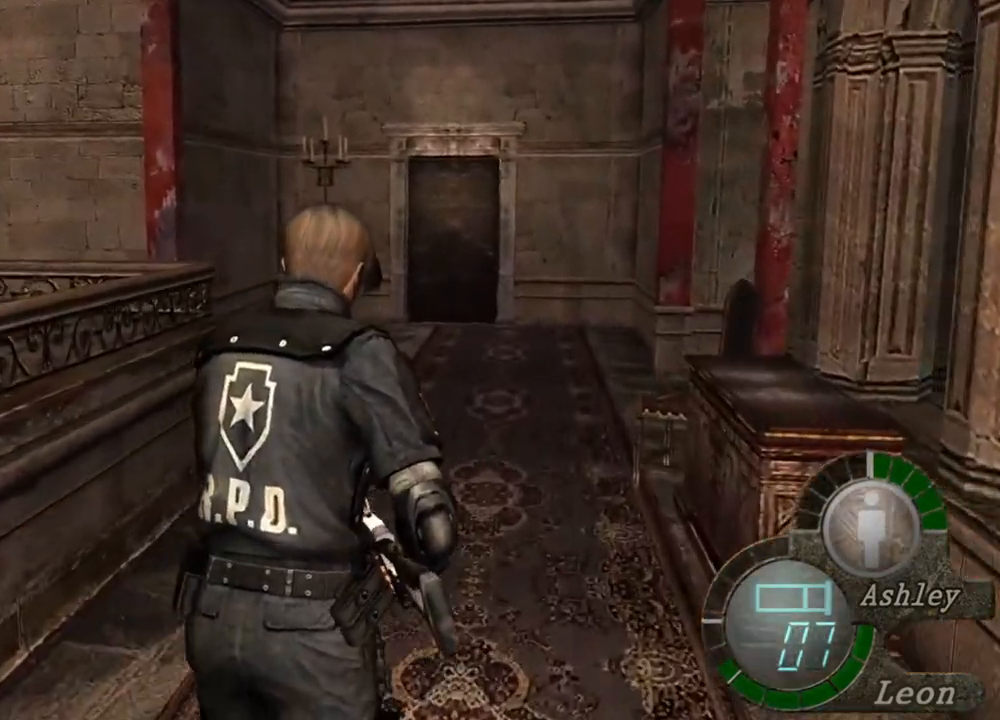
{"keys": ["shift", "w"], "mouse": [], "events": []}
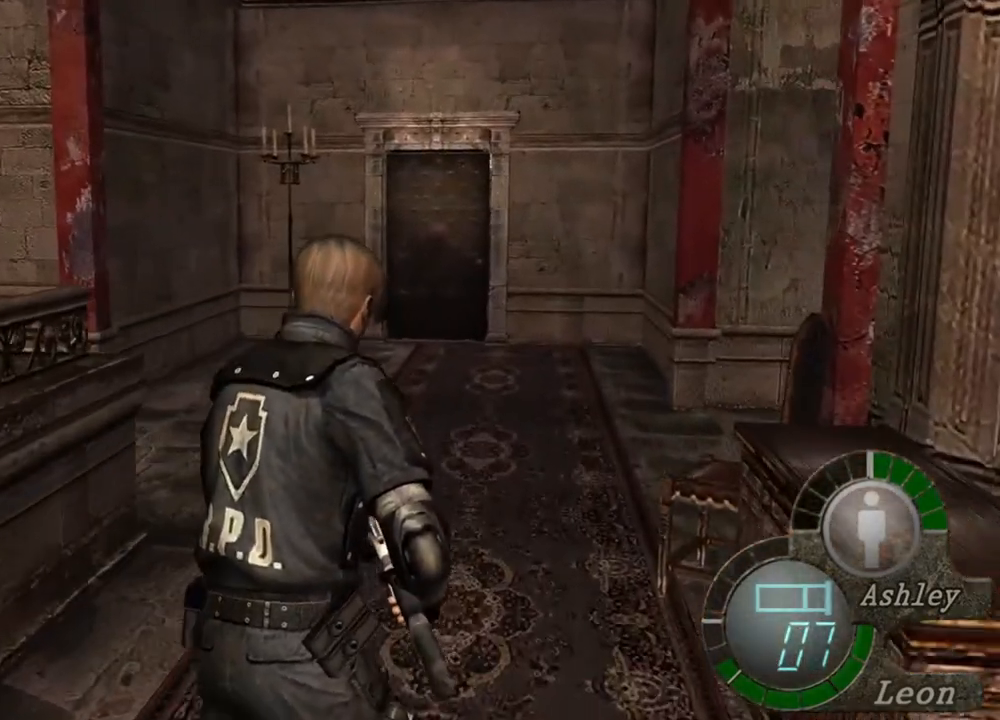
{"keys": [], "mouse": [], "events": [[333, "shift", "up"], [333, "w", "up"]]}
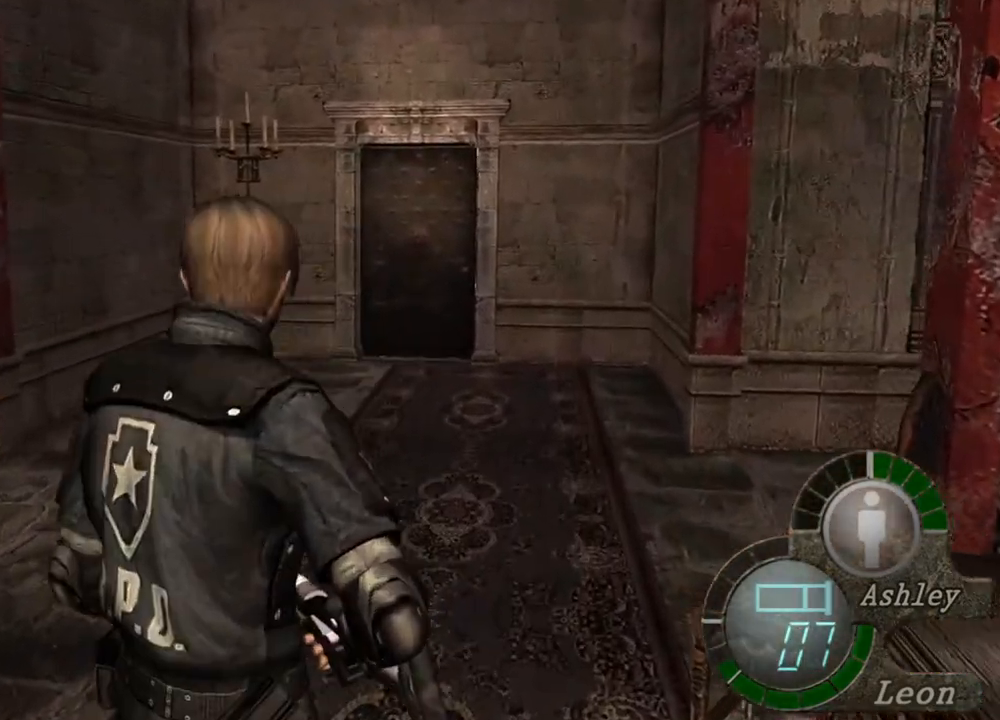
{"keys": [], "mouse": [], "events": []}
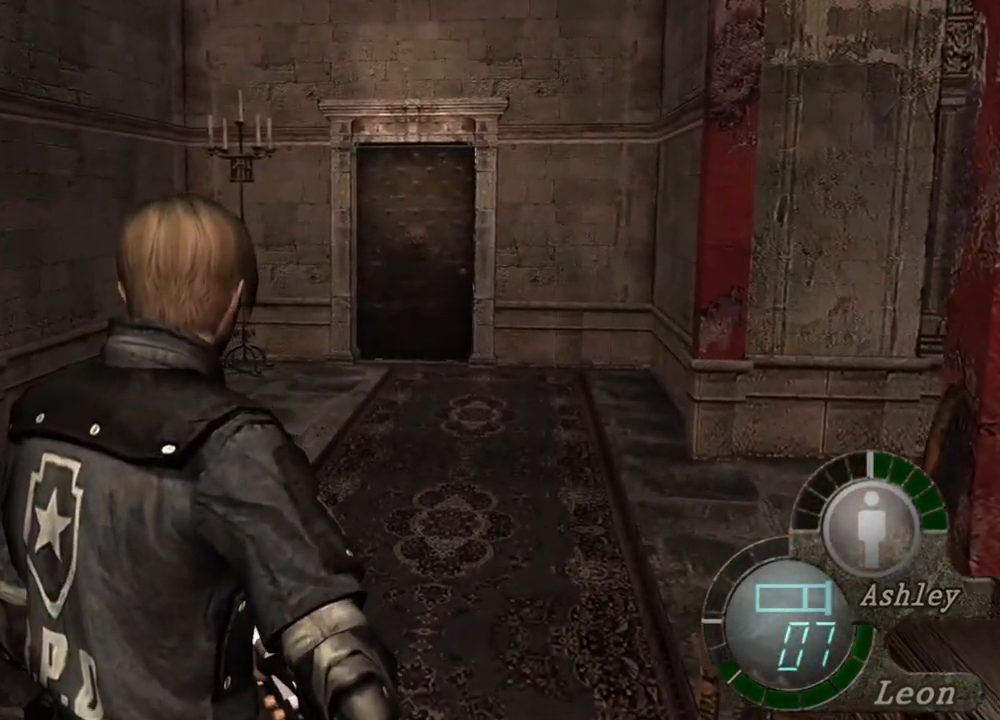
{"keys": [], "mouse": [], "events": []}
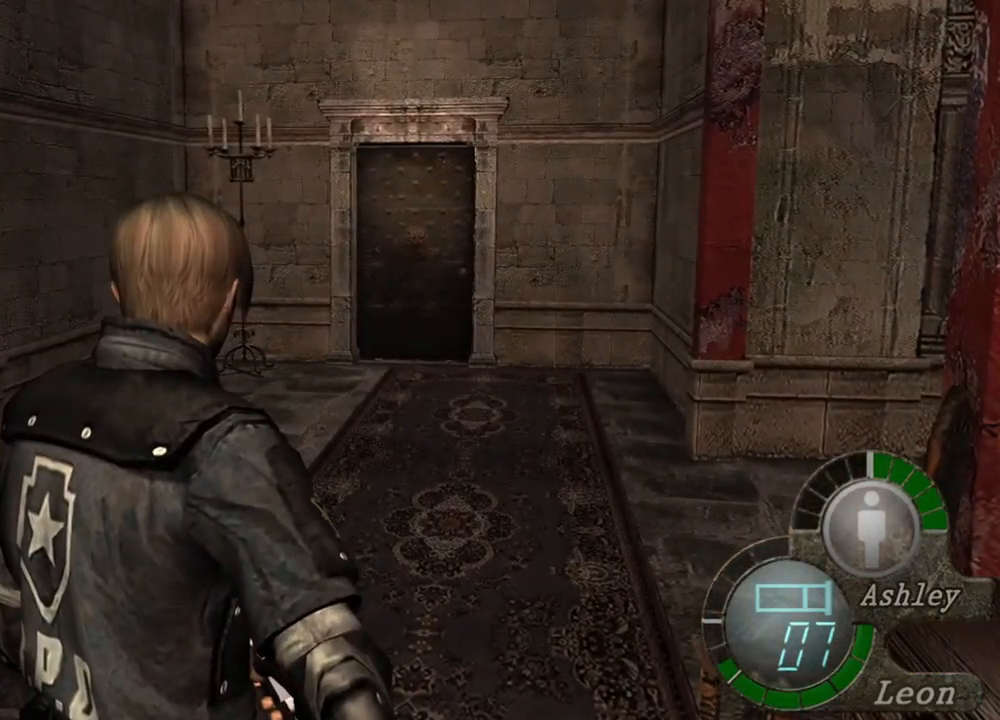
{"keys": [], "mouse": [], "events": []}
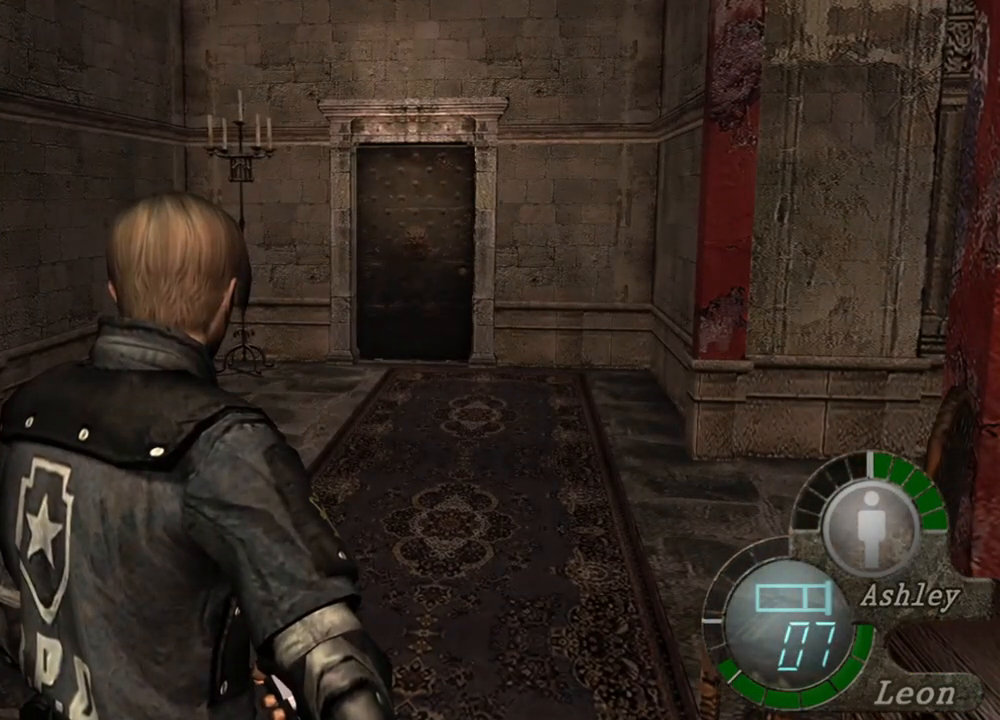
{"keys": [], "mouse": [], "events": []}
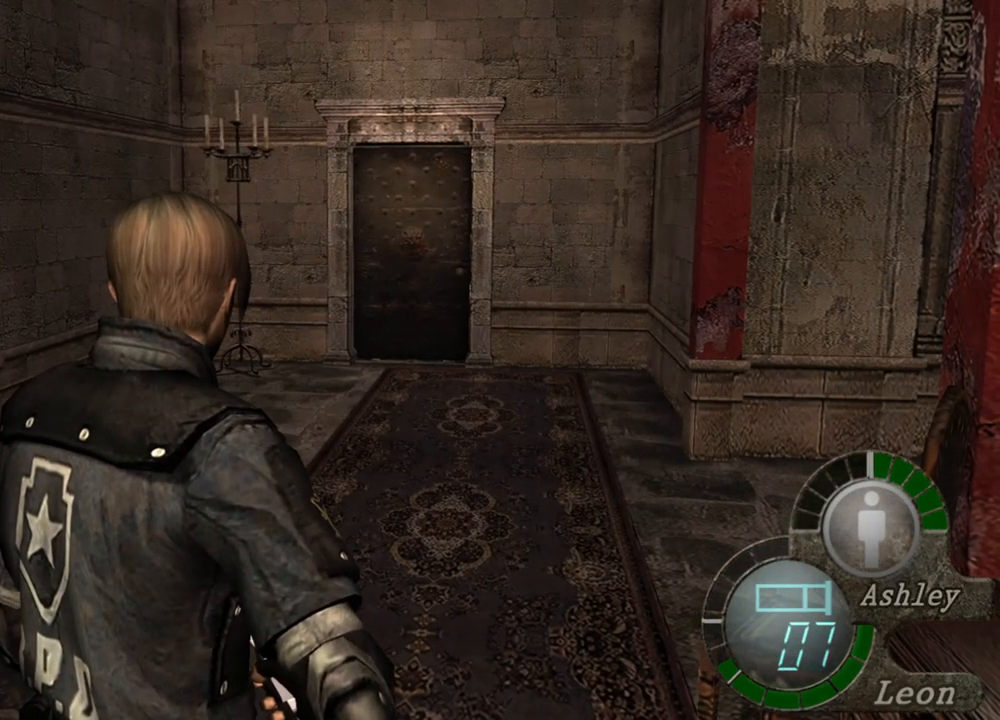
{"keys": [], "mouse": [], "events": []}
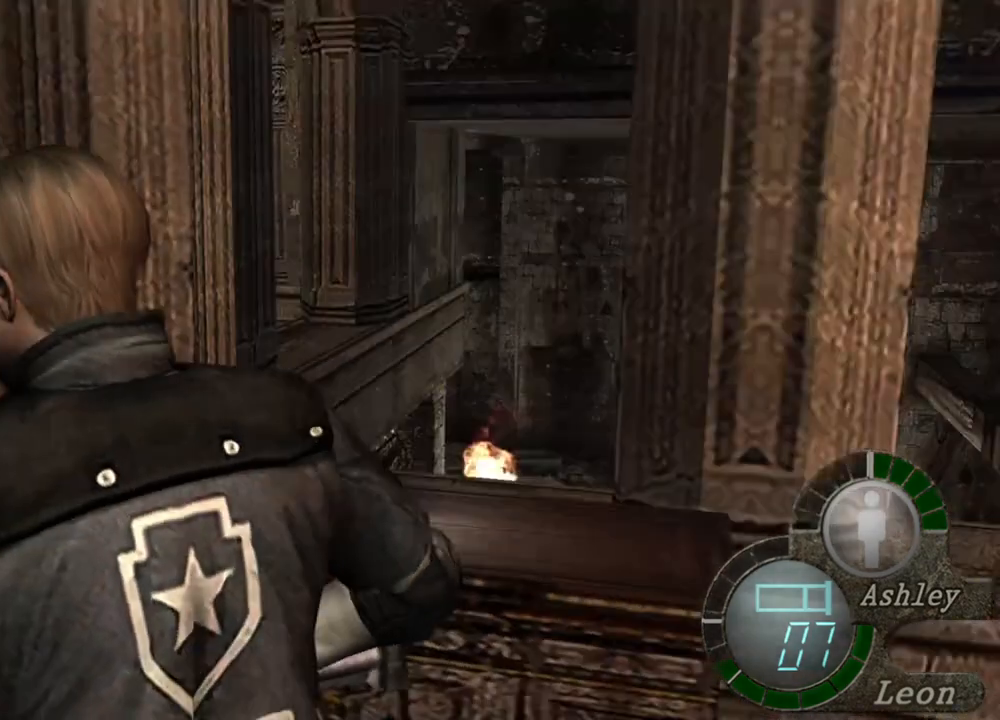
{"keys": [], "mouse": [], "events": [[100, "mouse_right", "down"], [233, "mouse_right", "up"]]}
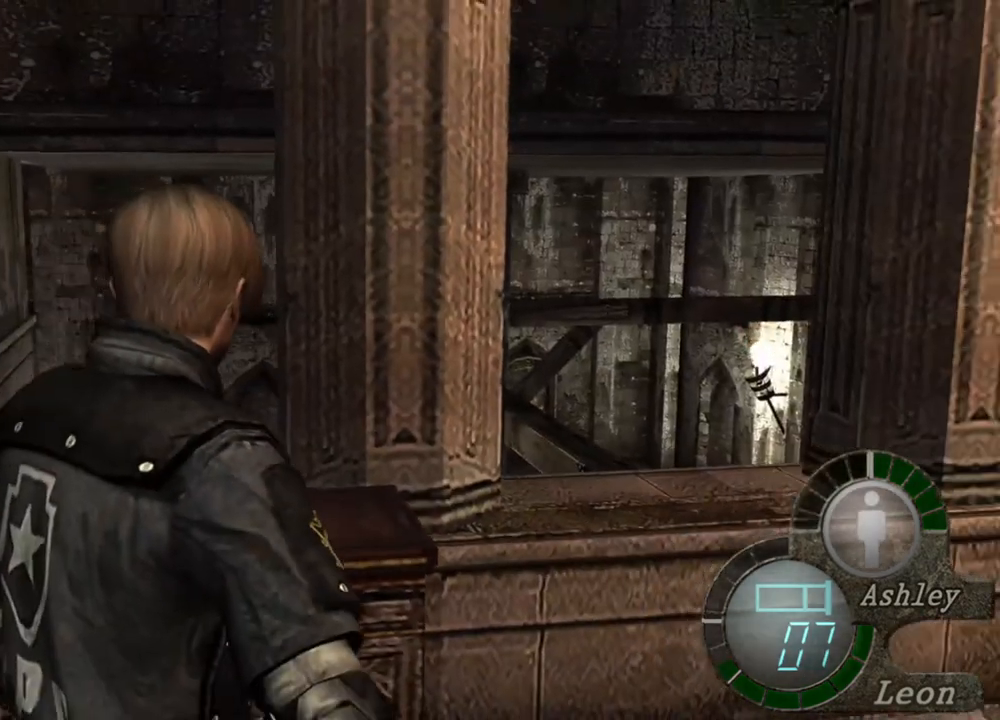
{"keys": [], "mouse": [], "events": []}
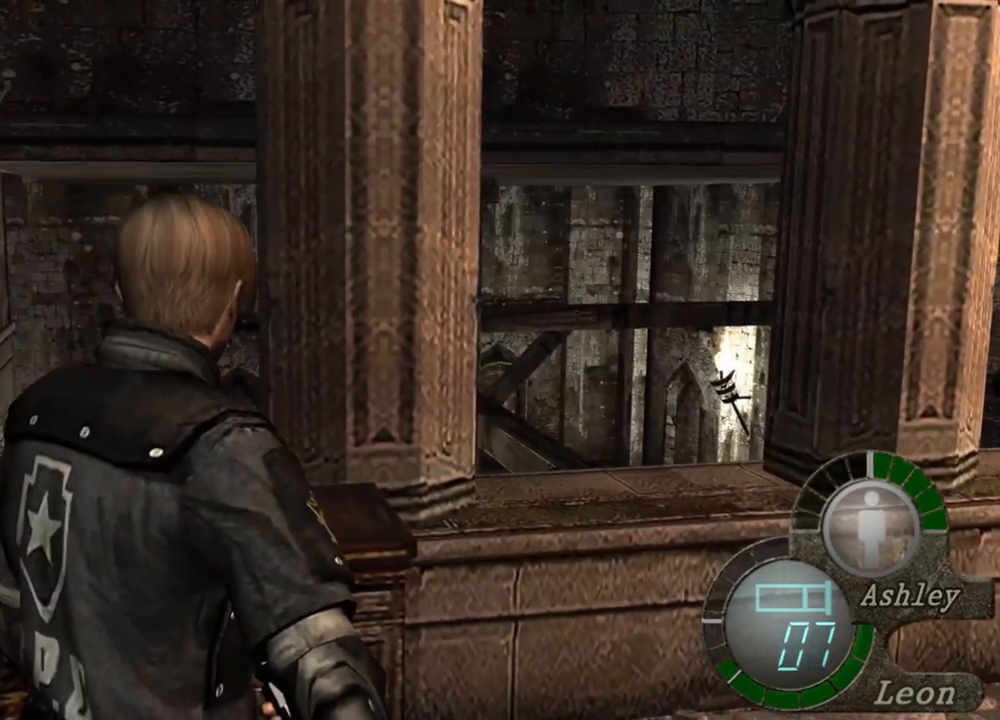
{"keys": [], "mouse": [], "events": []}
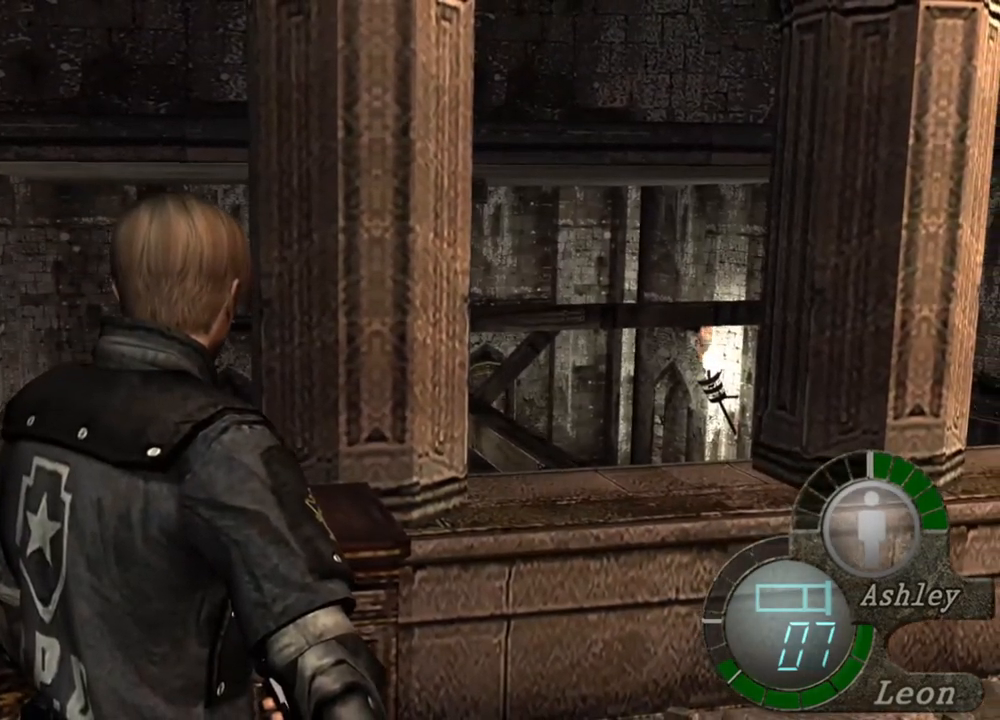
{"keys": [], "mouse": [], "events": []}
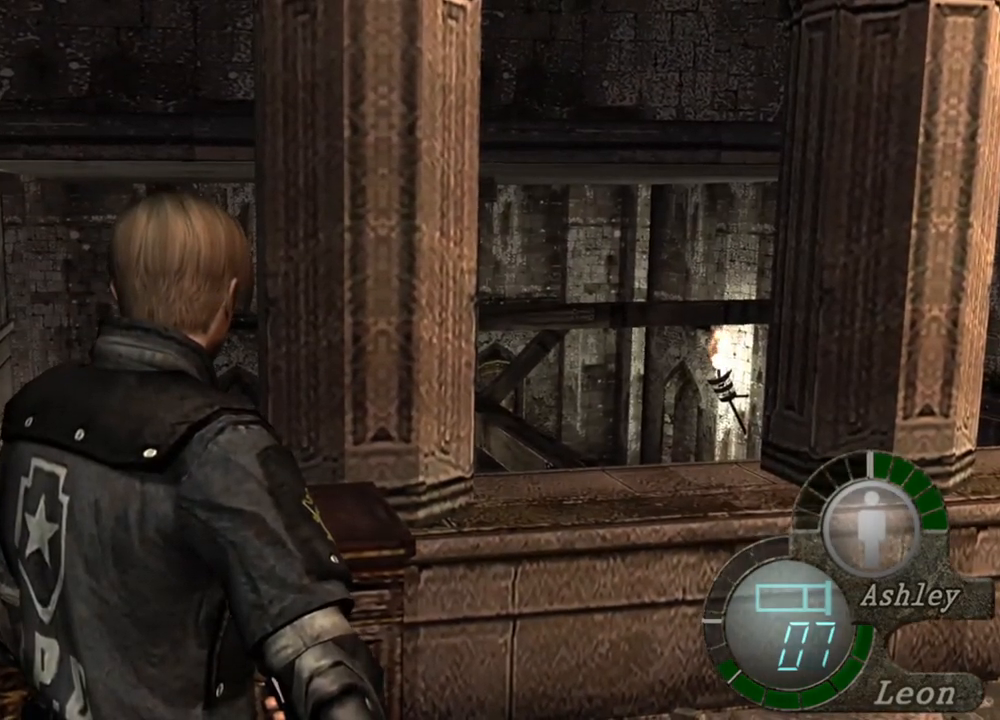
{"keys": [], "mouse": [], "events": []}
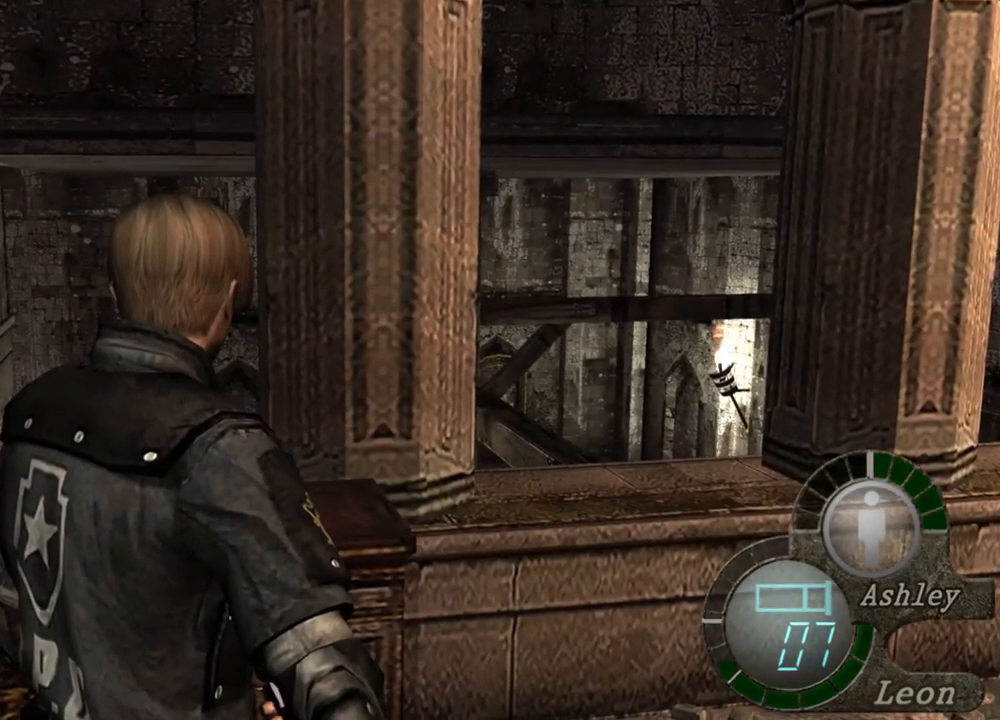
{"keys": [], "mouse": [], "events": []}
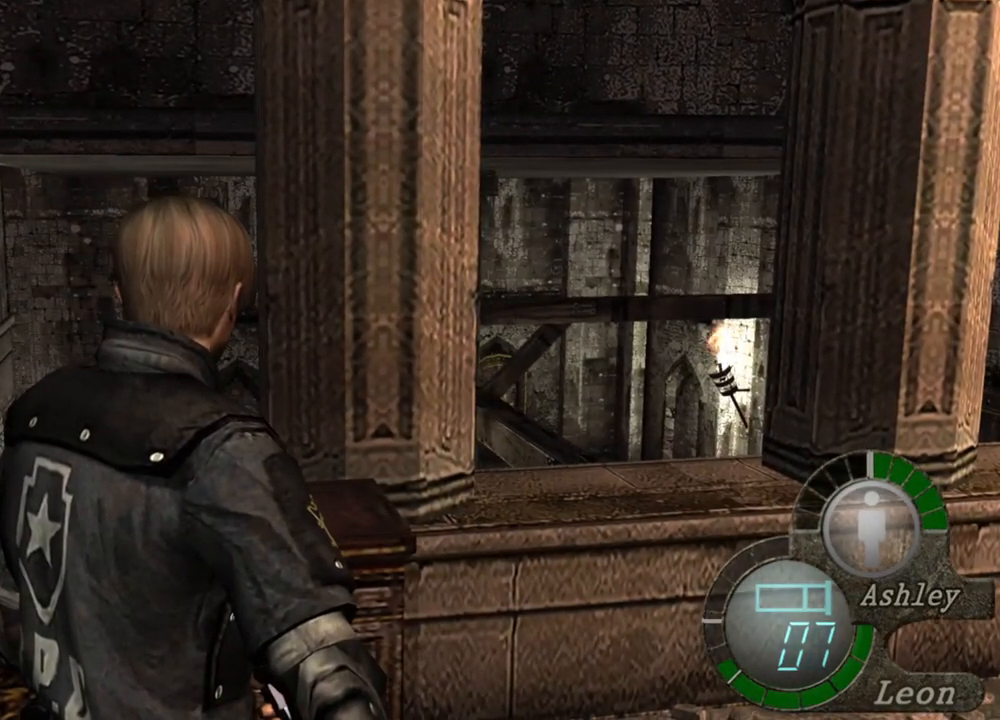
{"keys": [], "mouse": [], "events": []}
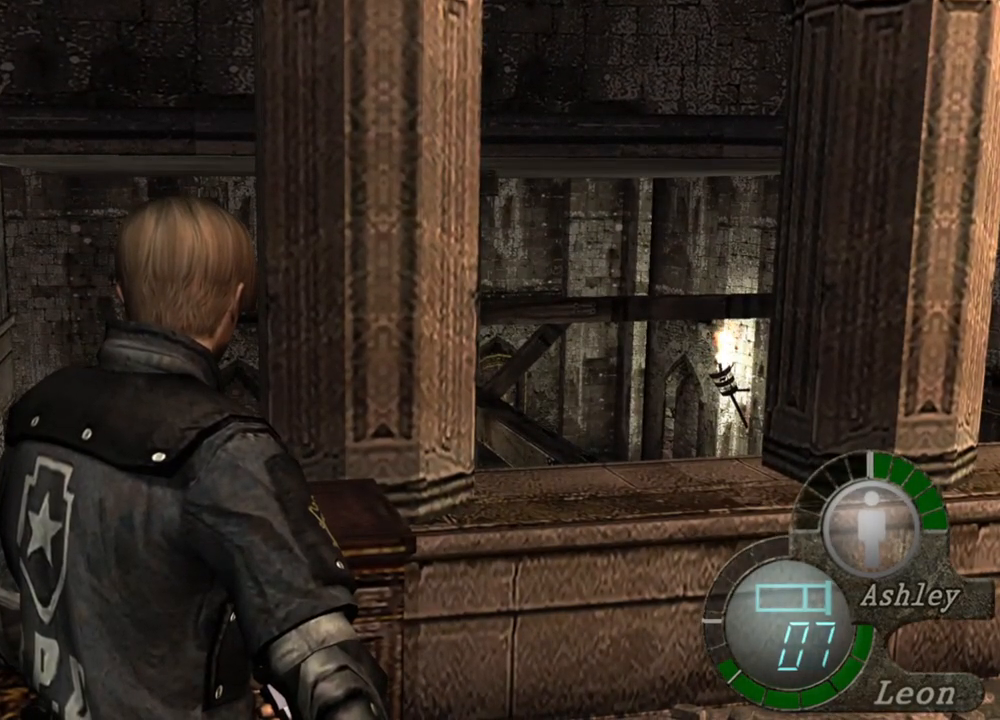
{"keys": [], "mouse": [], "events": []}
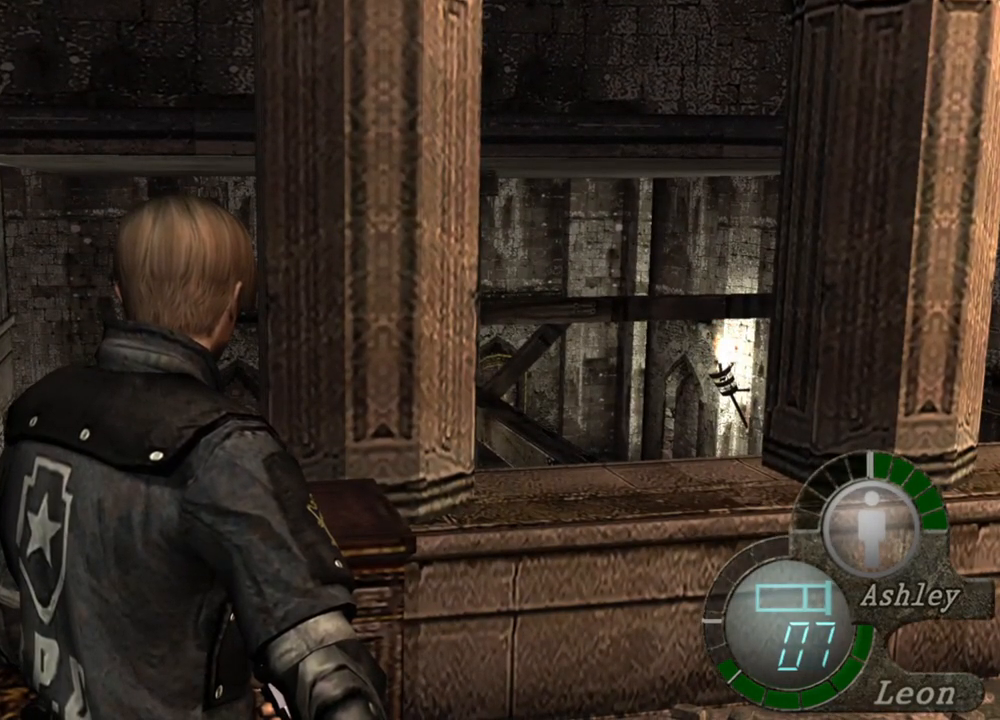
{"keys": [], "mouse": [], "events": []}
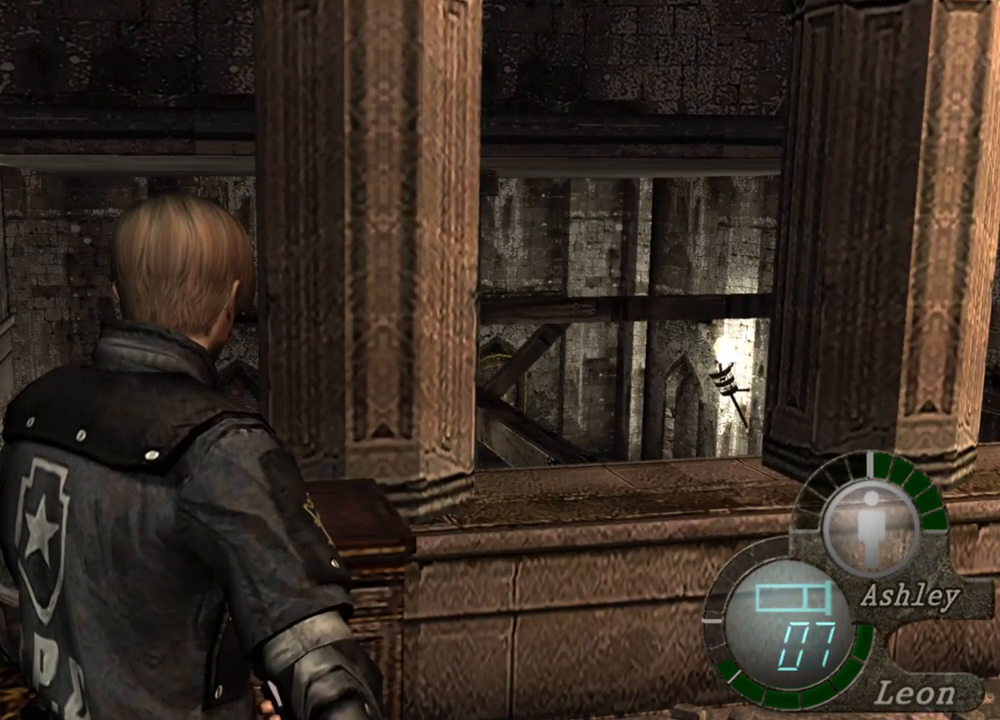
{"keys": [], "mouse": [], "events": []}
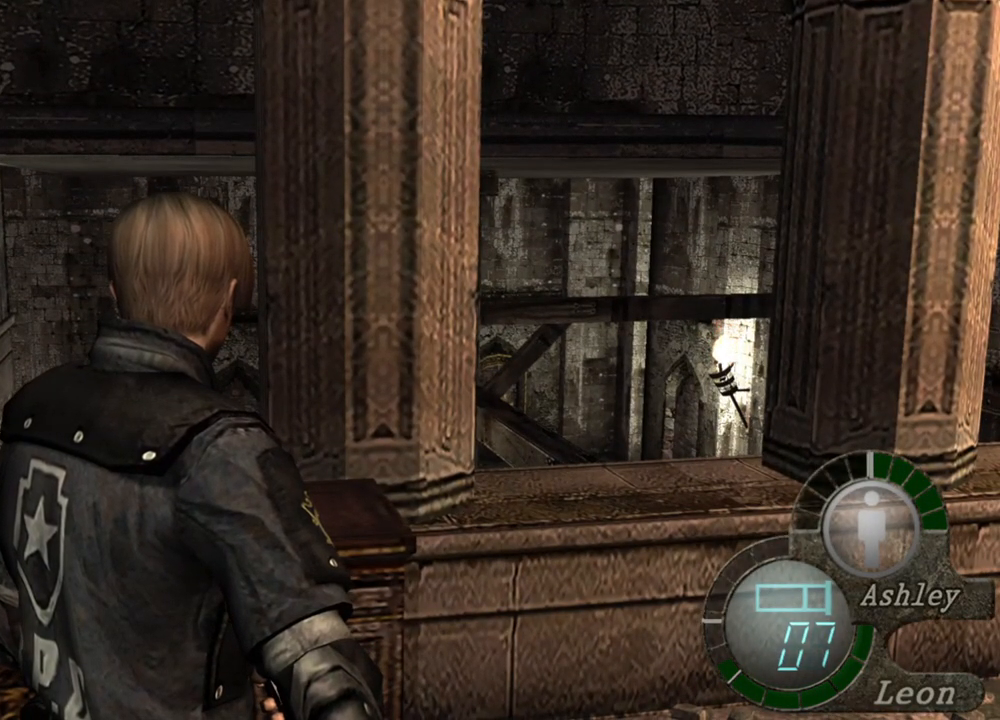
{"keys": ["shift", "w"], "mouse": [], "events": [[67, "a", "down"], [167, "a", "up"], [300, "a", "down"], [400, "a", "up"], [400, "shift", "down"], [400, "w", "down"]]}
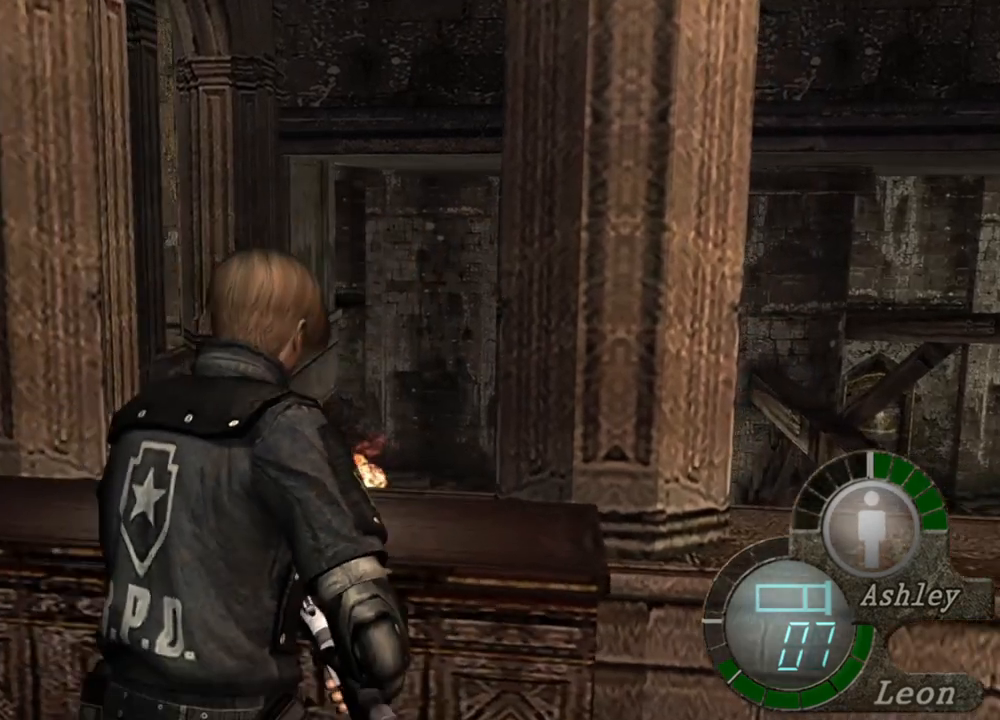
{"keys": ["e", "shift", "w"], "mouse": [], "events": [[467, "e", "down"]]}
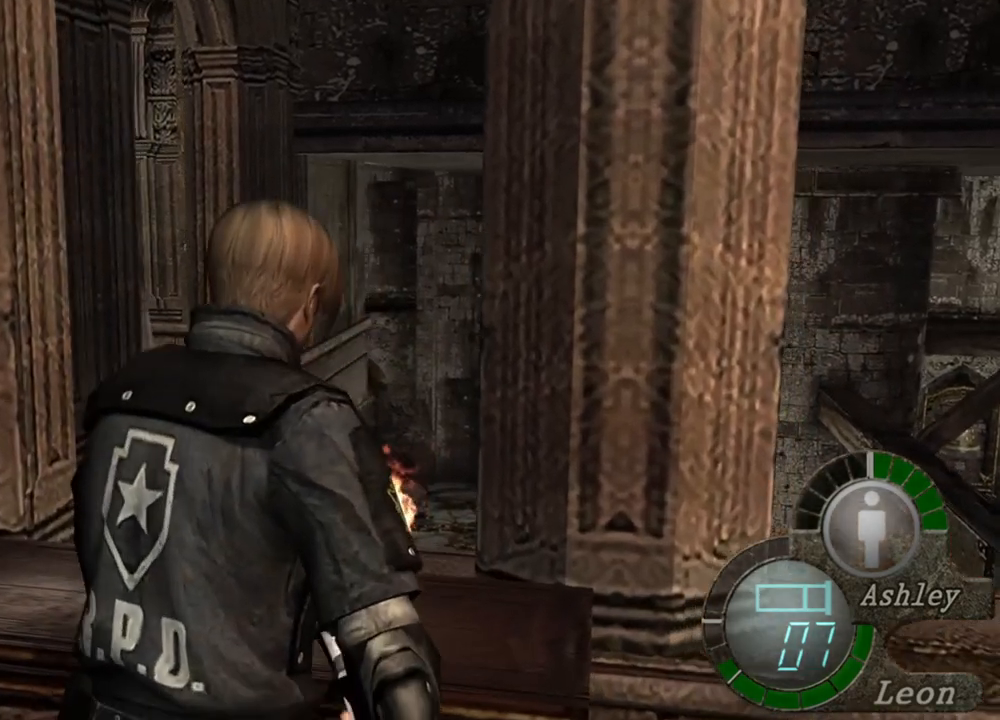
{"keys": ["shift", "w"], "mouse": [], "events": [[100, "e", "up"], [167, "e", "down"], [233, "e", "up"], [300, "e", "down"], [467, "e", "up"]]}
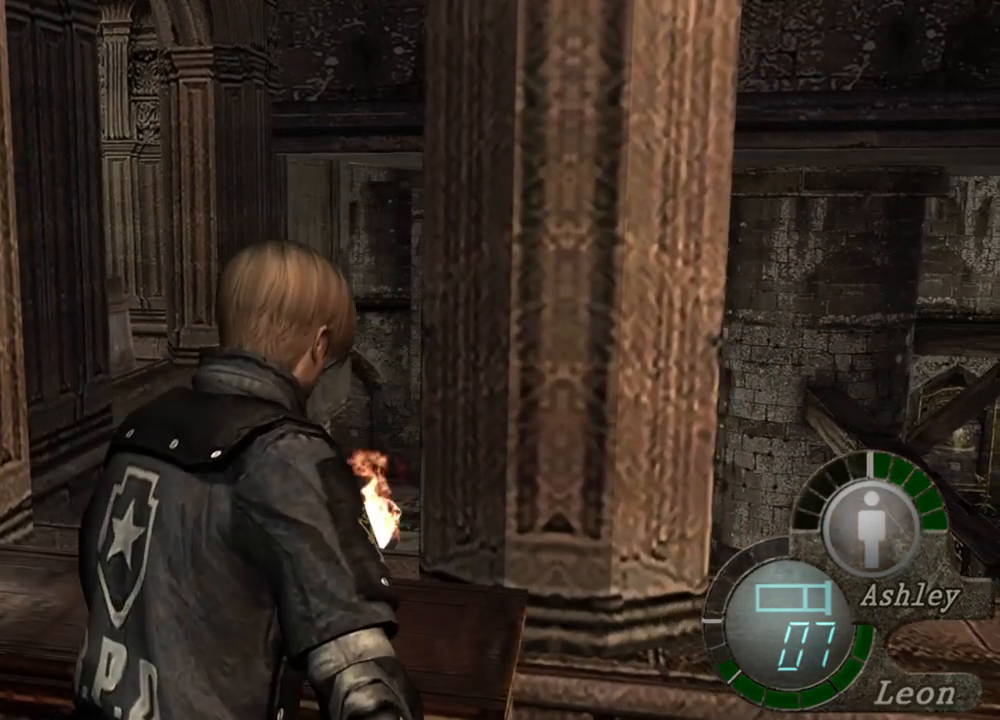
{"keys": ["shift", "w"], "mouse": [], "events": [[33, "e", "down"], [367, "e", "up"], [400, "e", "down"], [467, "e", "up"]]}
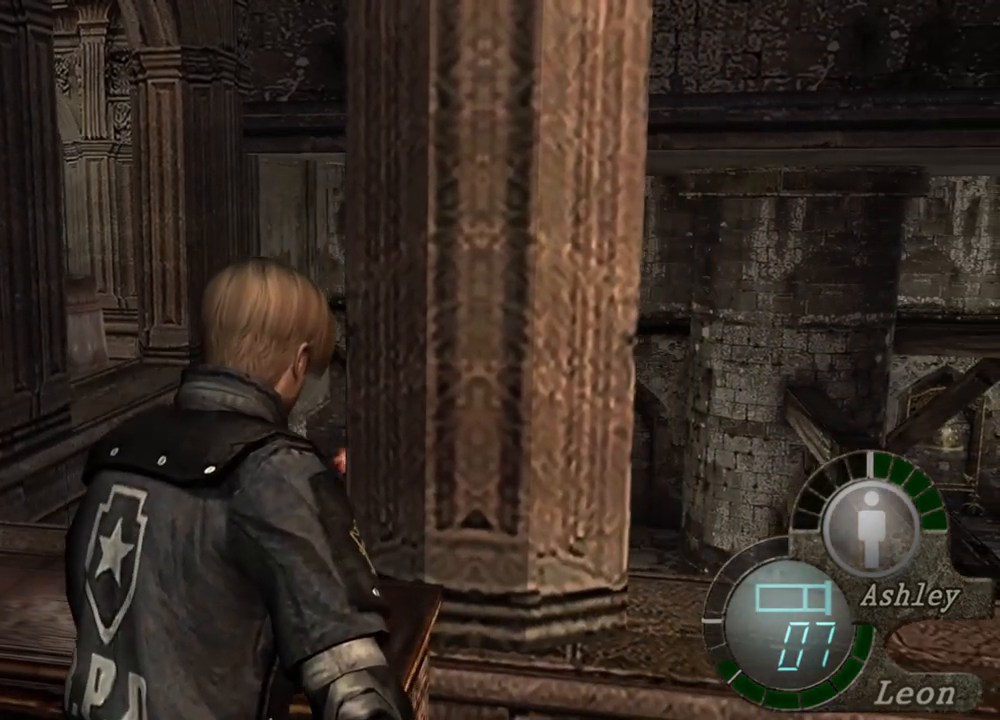
{"keys": [], "mouse": [], "events": [[33, "e", "down"], [200, "e", "up"], [267, "e", "down"], [367, "e", "up"], [433, "w", "up"], [467, "shift", "up"]]}